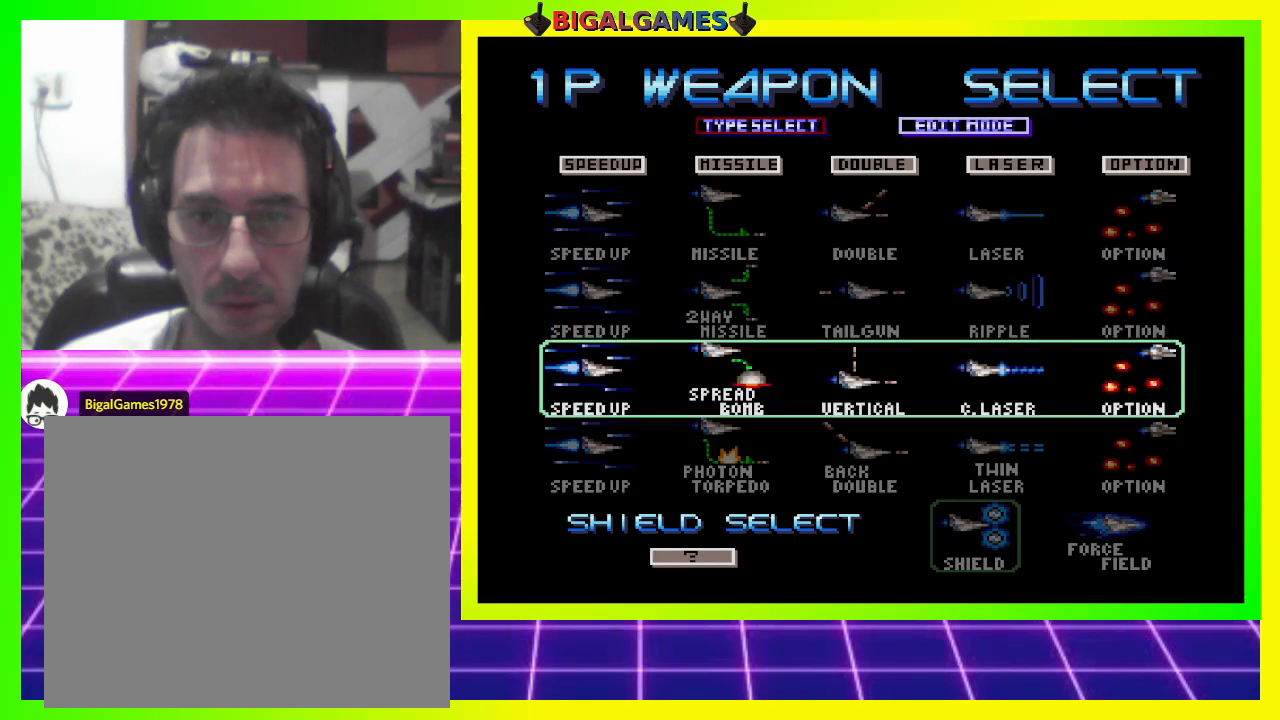
Gameplay with a controller (PlayStation layout); each line is a JSON object with the inputs held at the frame after it. "events" lists button and stick changes between this image and that frame as [ms after this image, input, new state], when the widget could be followed in between. Not read: left_stick.
{"buttons": [], "right_stick": "center", "events": []}
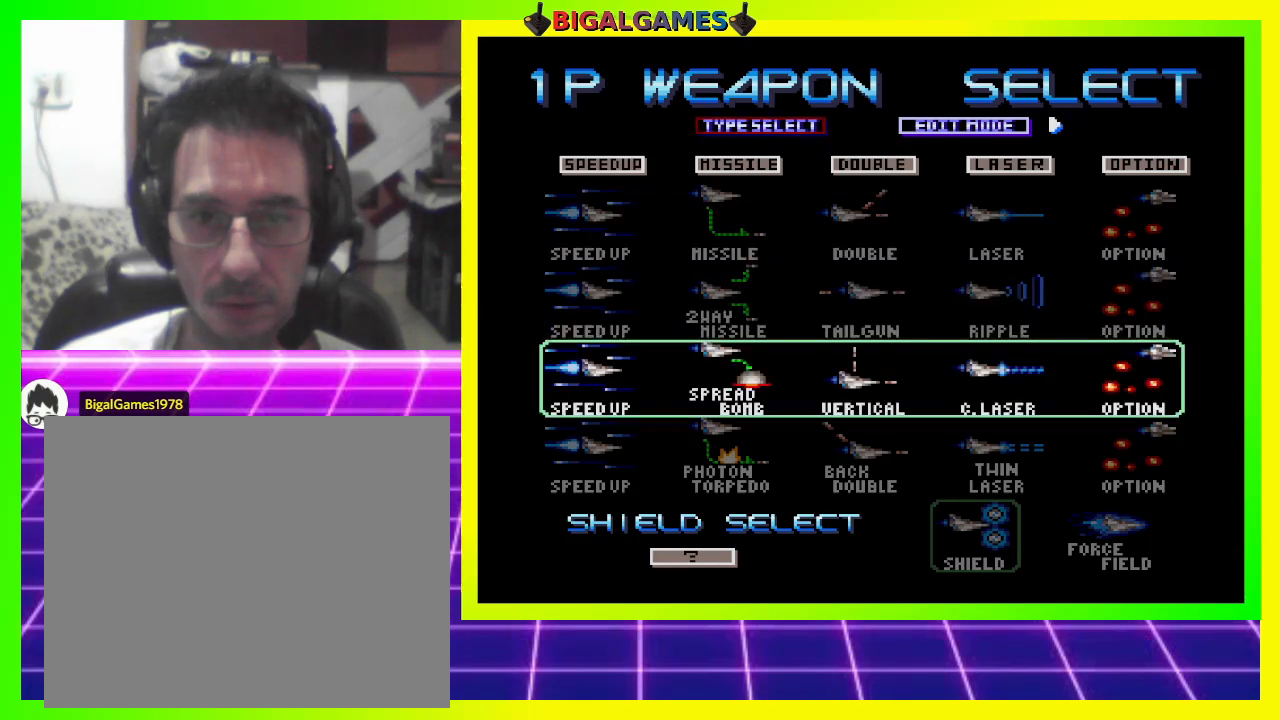
{"buttons": ["DPAD_DOWN"], "right_stick": "center", "events": [[433, "DPAD_DOWN", "down"]]}
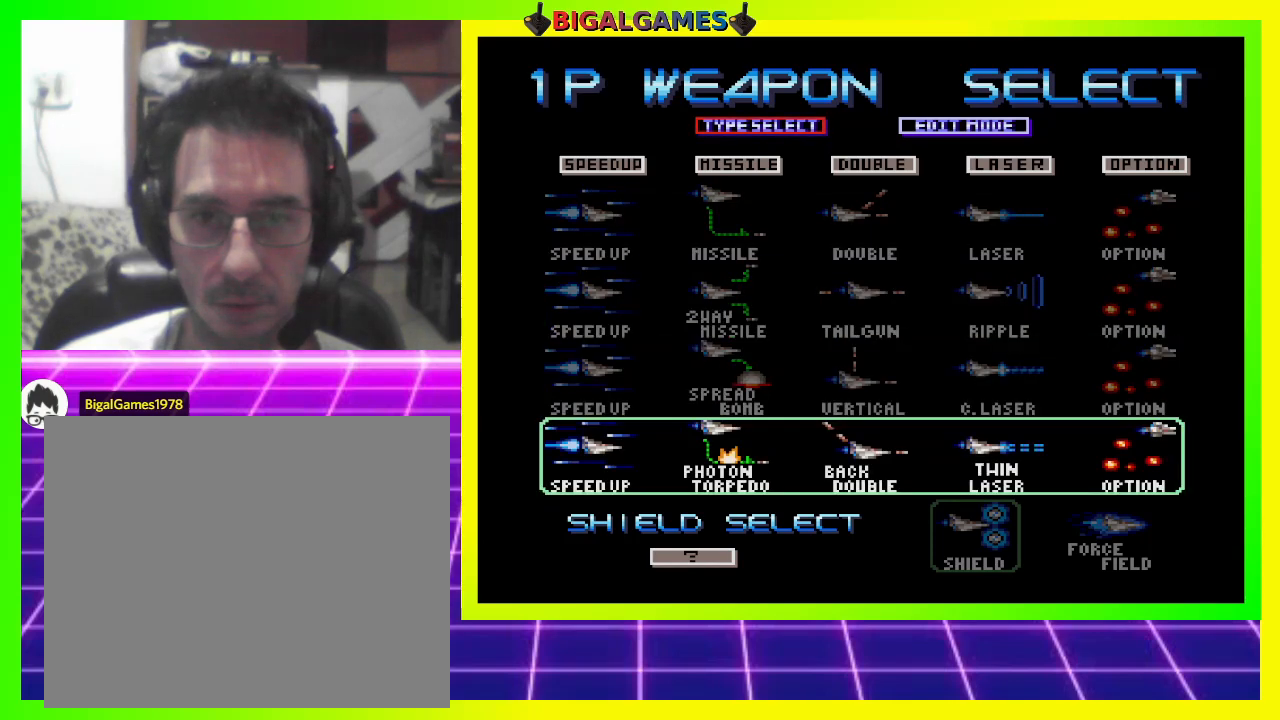
{"buttons": [], "right_stick": "center", "events": [[33, "DPAD_DOWN", "up"]]}
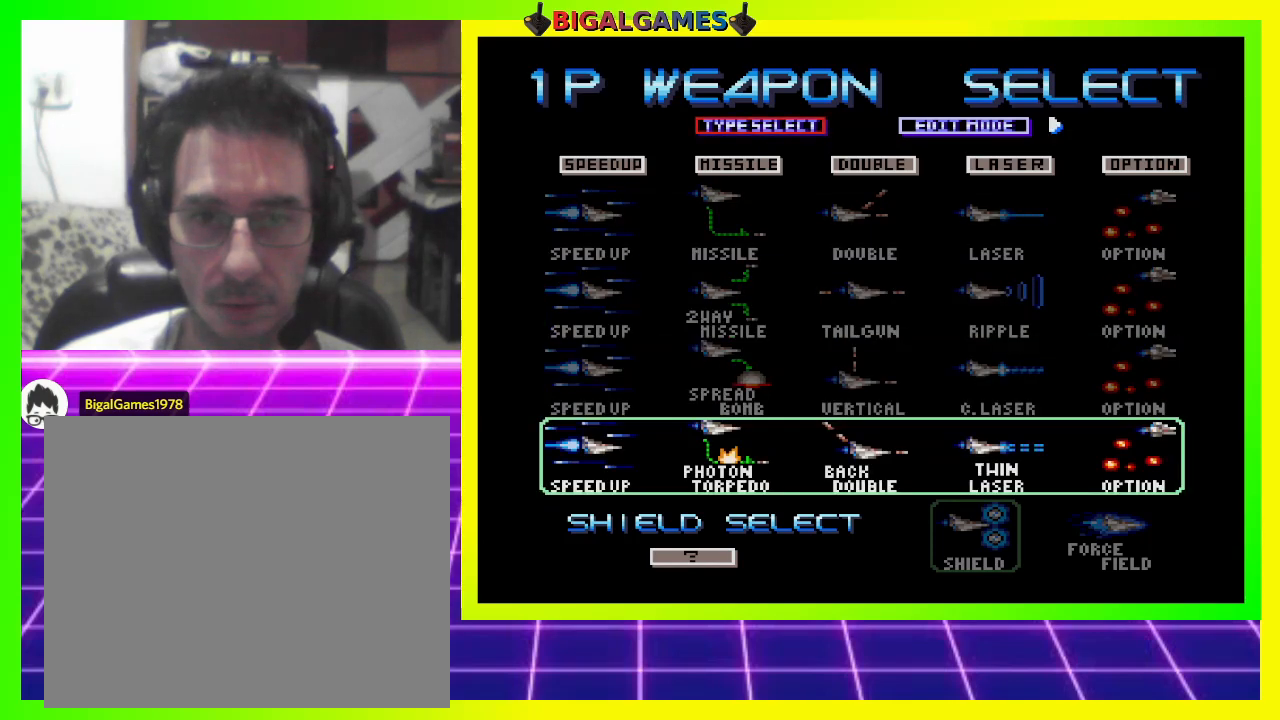
{"buttons": [], "right_stick": "center", "events": [[333, "DPAD_UP", "down"], [433, "DPAD_UP", "up"]]}
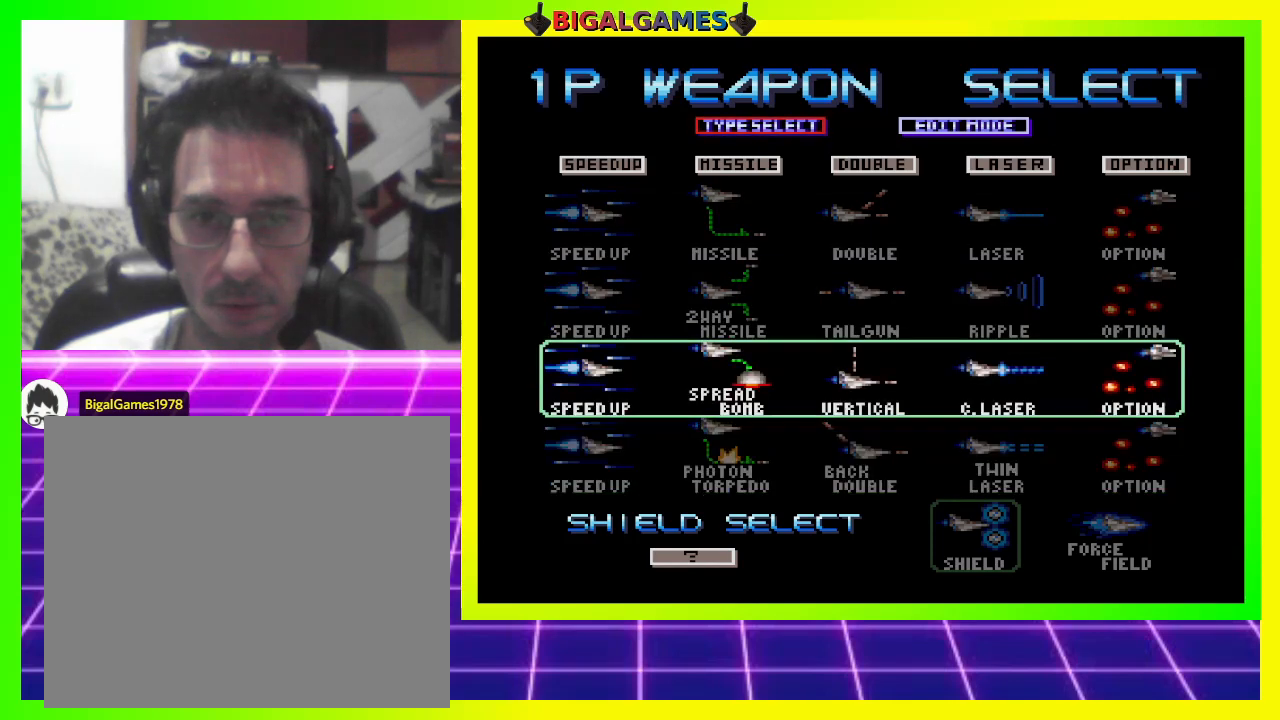
{"buttons": [], "right_stick": "center", "events": []}
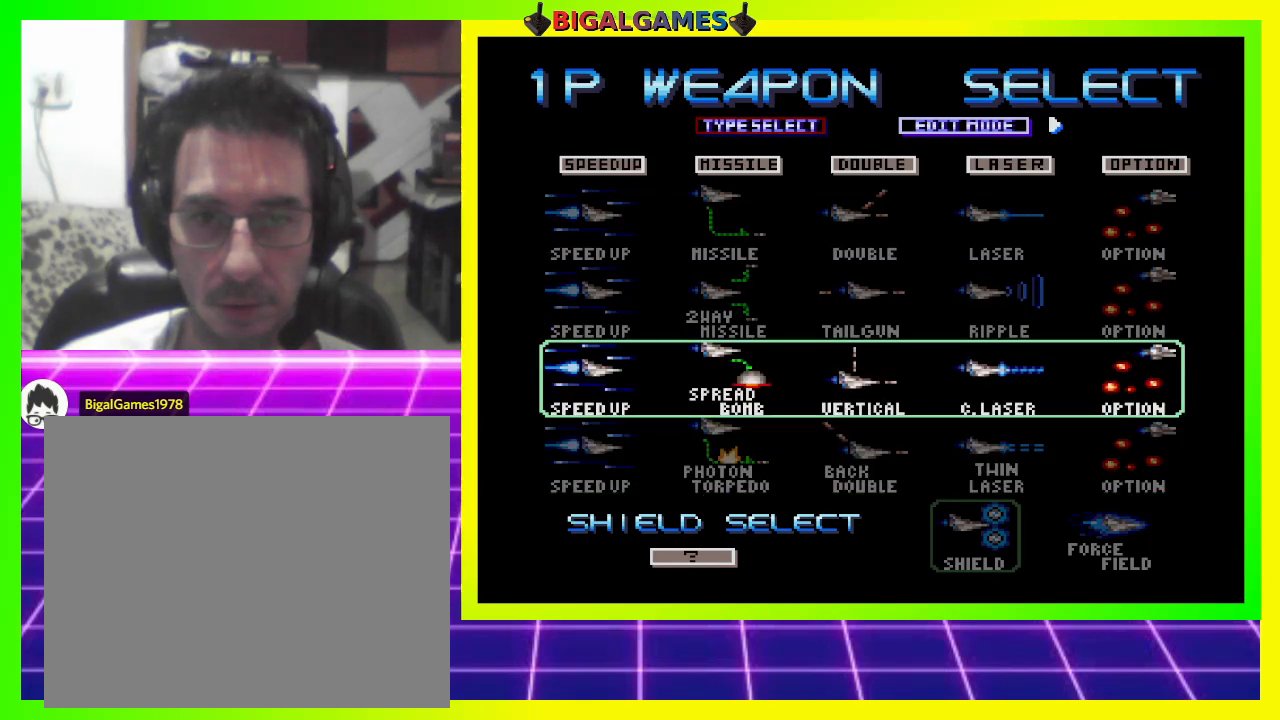
{"buttons": ["DPAD_UP"], "right_stick": "center", "events": [[200, "DPAD_UP", "down"], [333, "DPAD_UP", "up"], [433, "DPAD_UP", "down"]]}
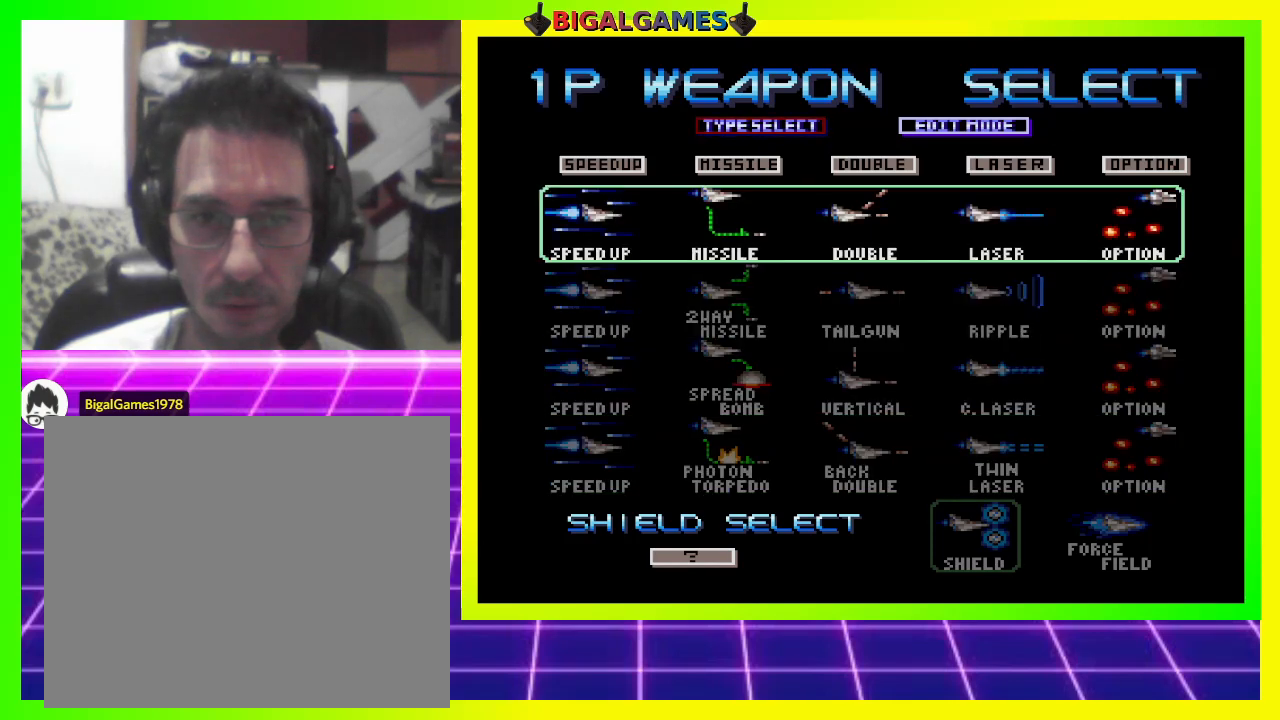
{"buttons": ["DPAD_DOWN"], "right_stick": "center", "events": [[33, "DPAD_UP", "up"], [433, "DPAD_DOWN", "down"]]}
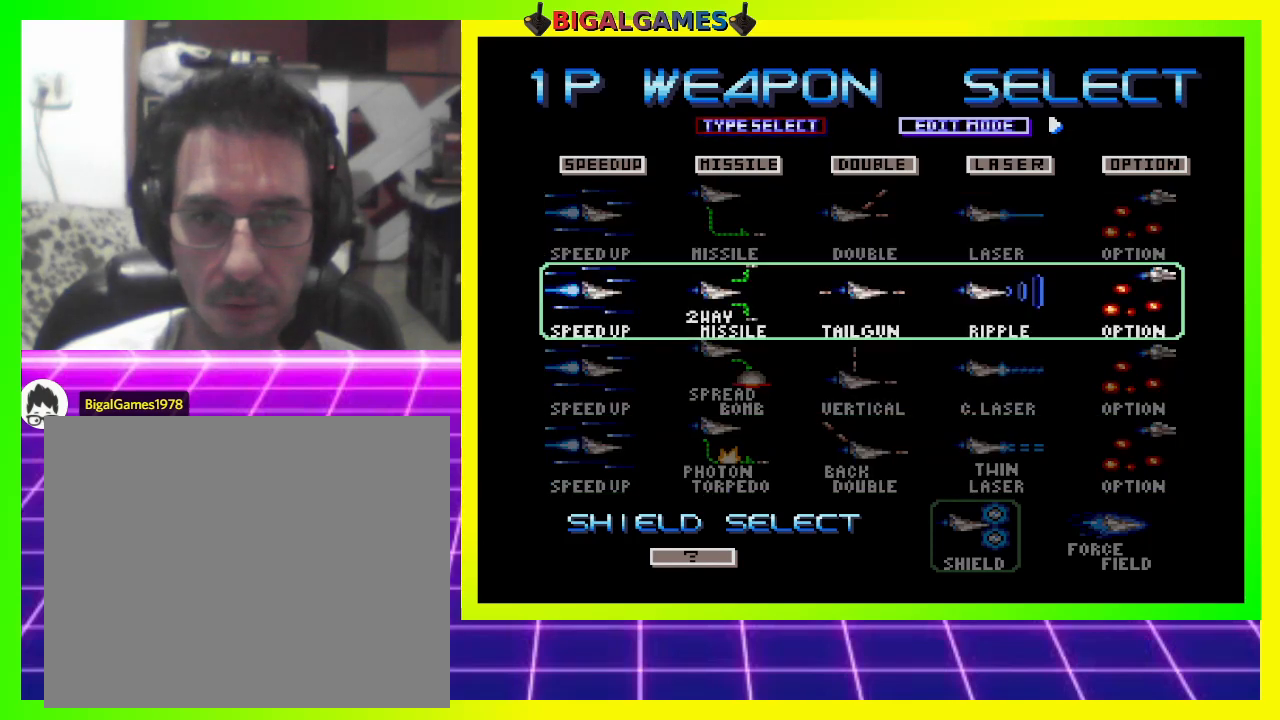
{"buttons": [], "right_stick": "center", "events": [[33, "DPAD_DOWN", "up"]]}
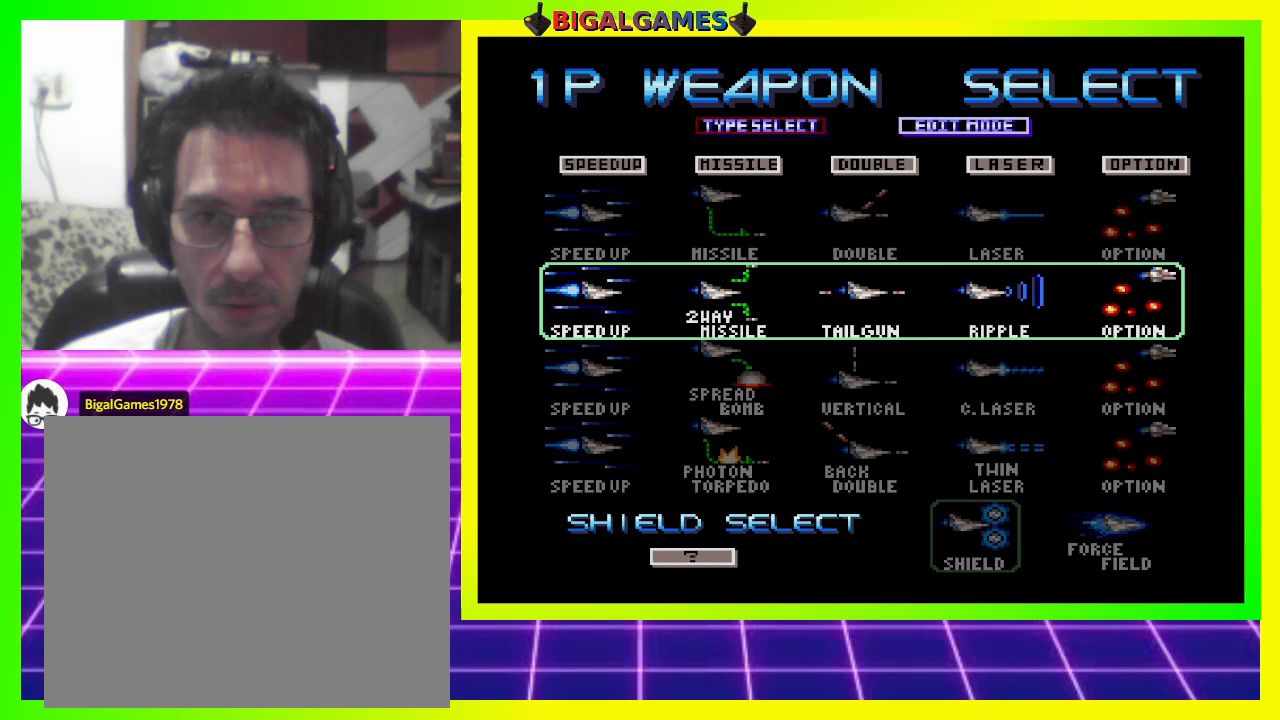
{"buttons": [], "right_stick": "center", "events": [[67, "START", "down"], [367, "START", "up"]]}
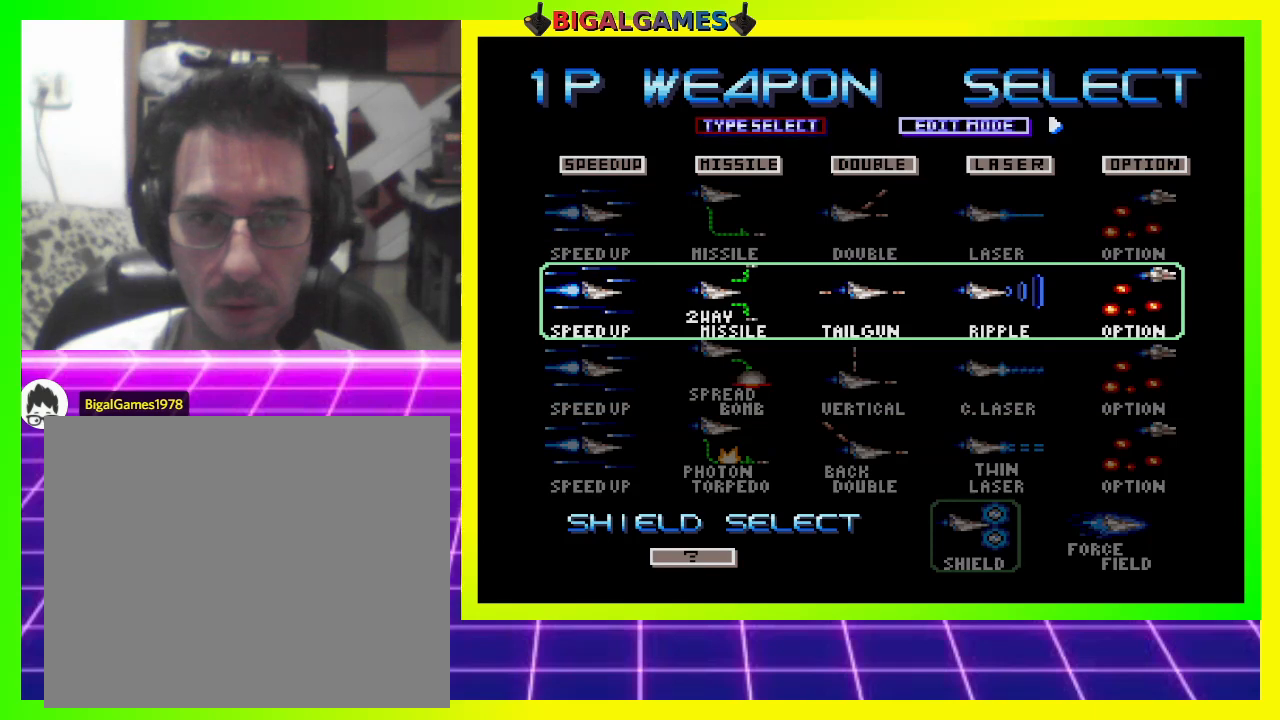
{"buttons": [], "right_stick": "center", "events": [[233, "CROSS", "down"], [467, "CROSS", "up"]]}
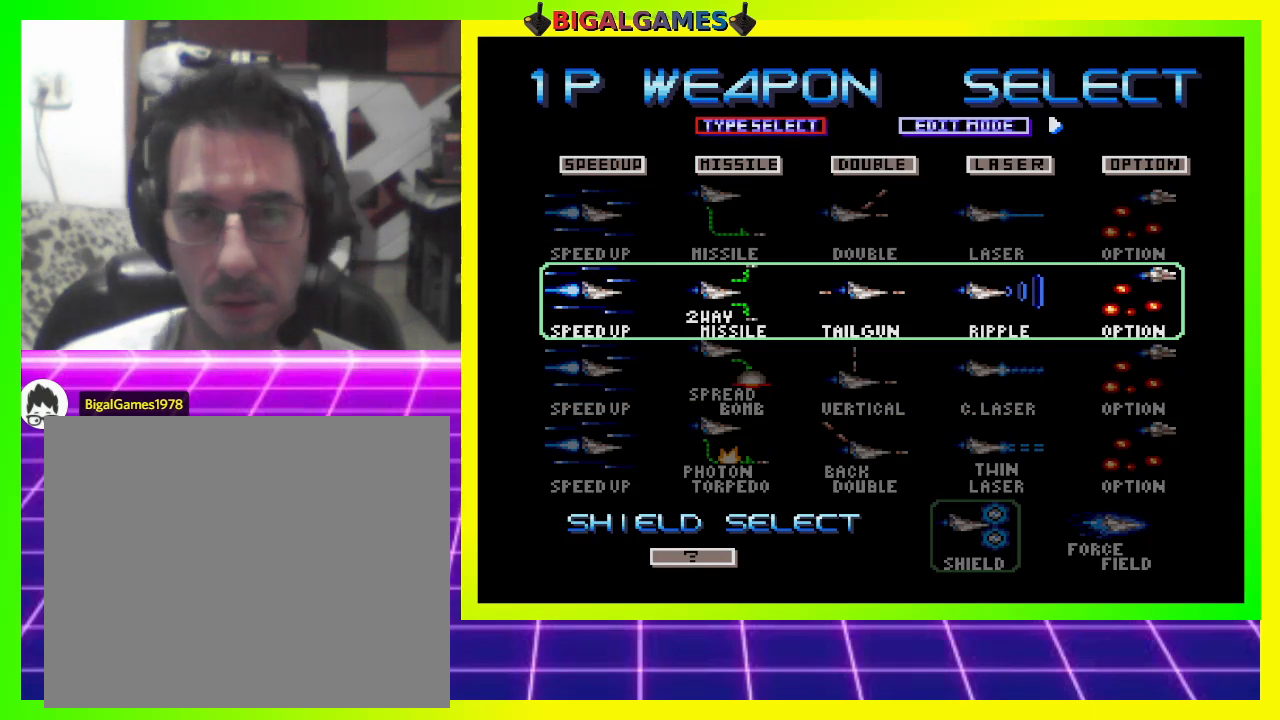
{"buttons": [], "right_stick": "center", "events": [[167, "CIRCLE", "down"], [367, "CIRCLE", "up"]]}
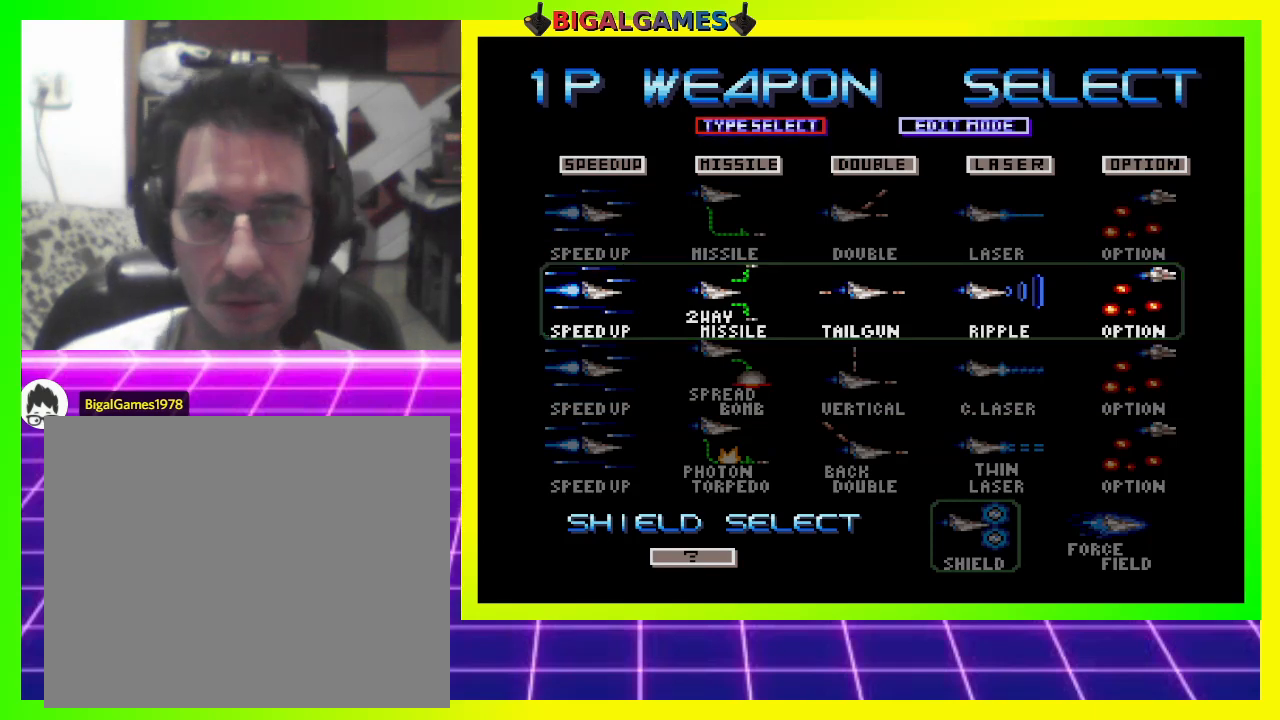
{"buttons": [], "right_stick": "center", "events": []}
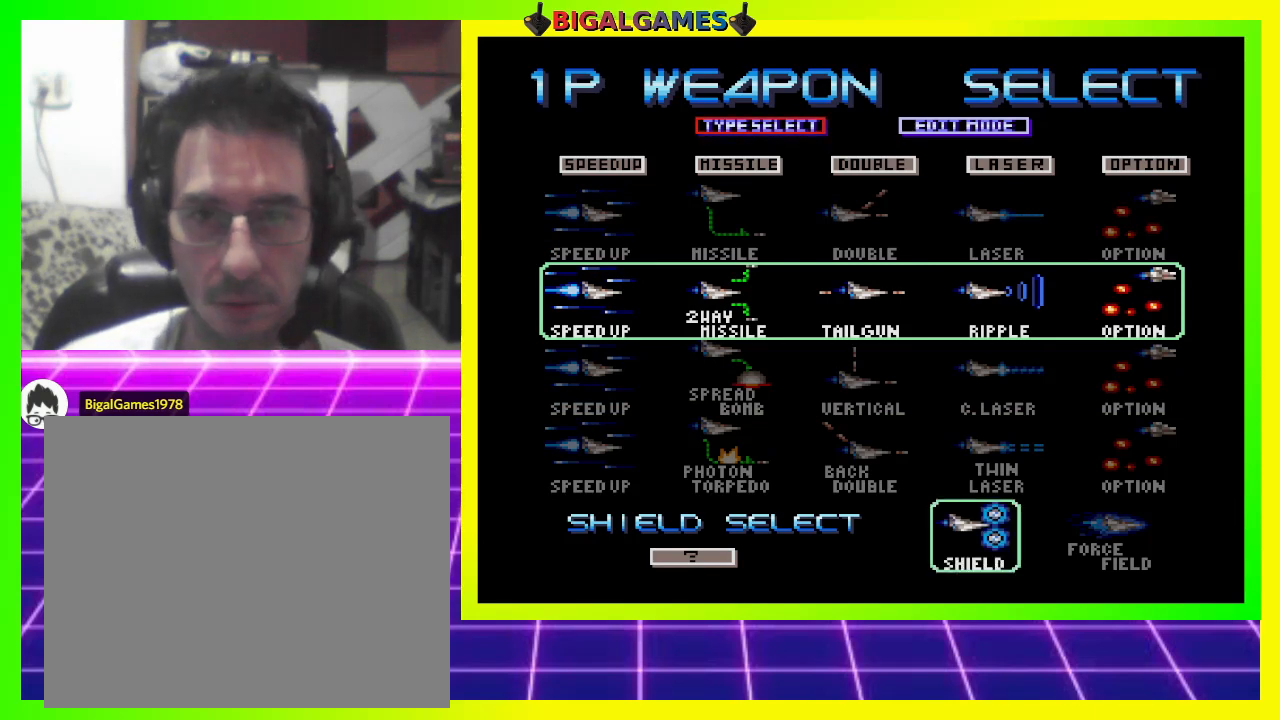
{"buttons": ["CIRCLE"], "right_stick": "center", "events": [[467, "CIRCLE", "down"]]}
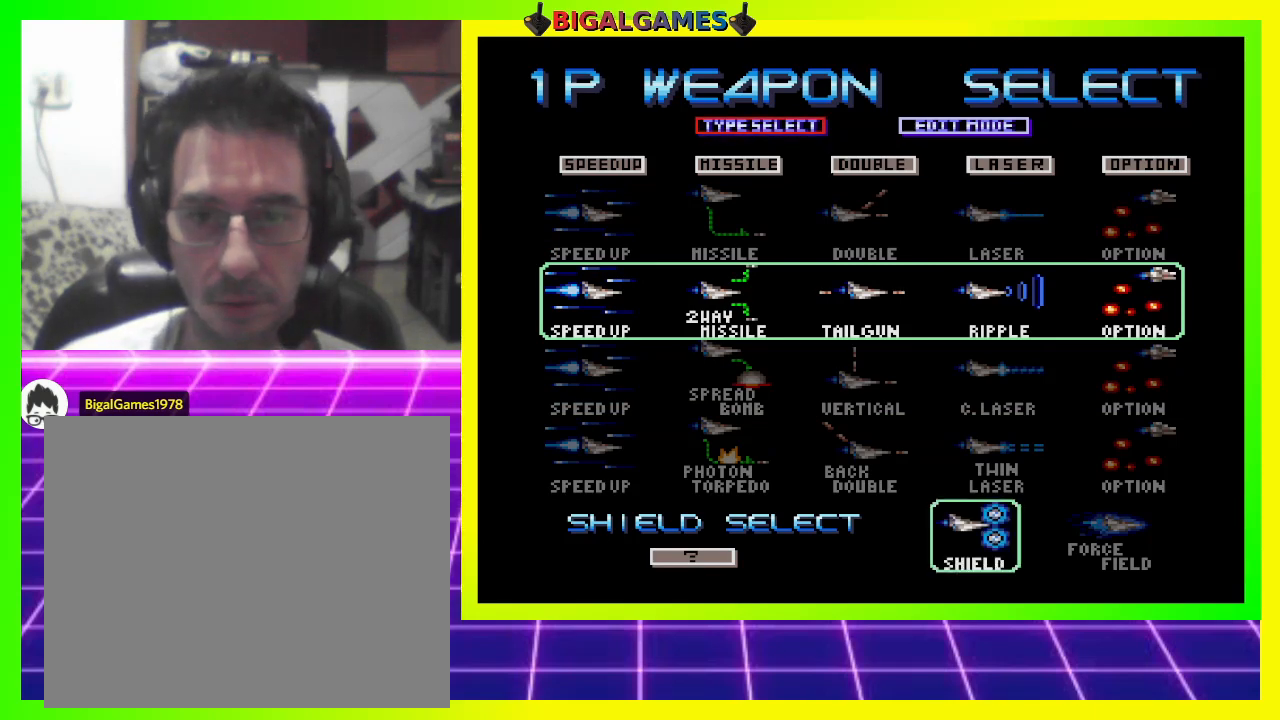
{"buttons": [], "right_stick": "center", "events": [[133, "CIRCLE", "up"]]}
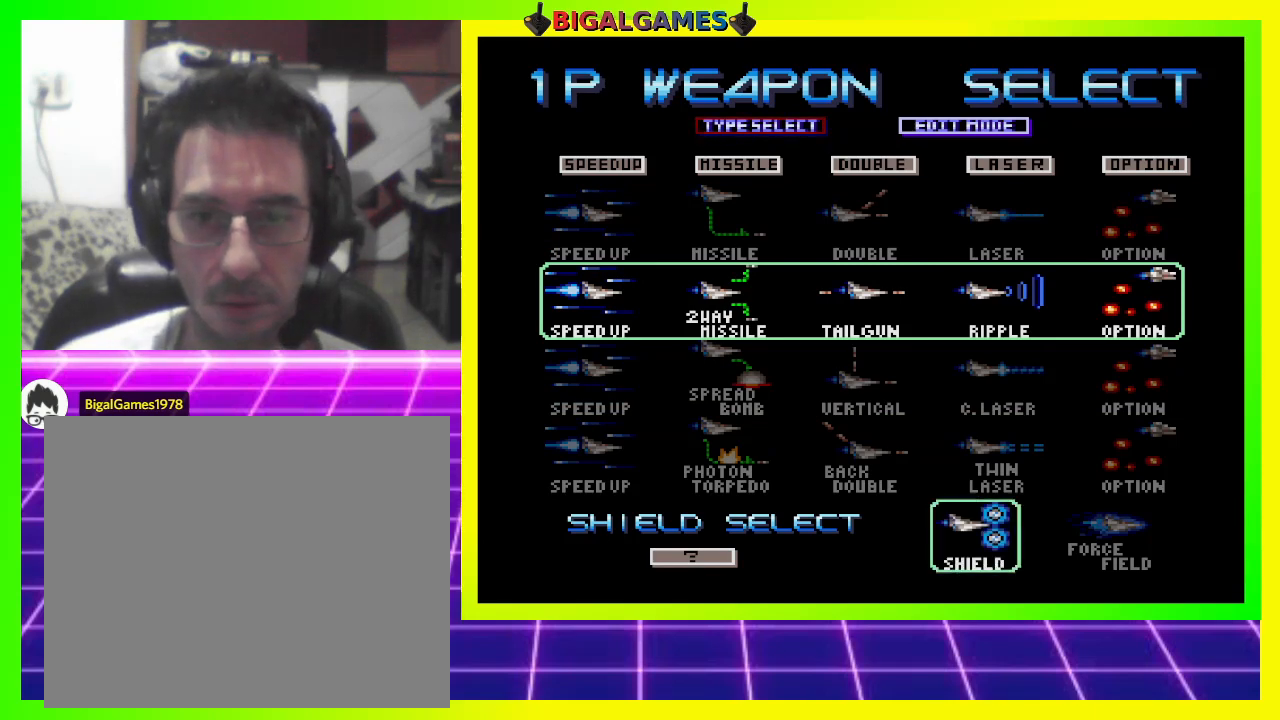
{"buttons": [], "right_stick": "center", "events": []}
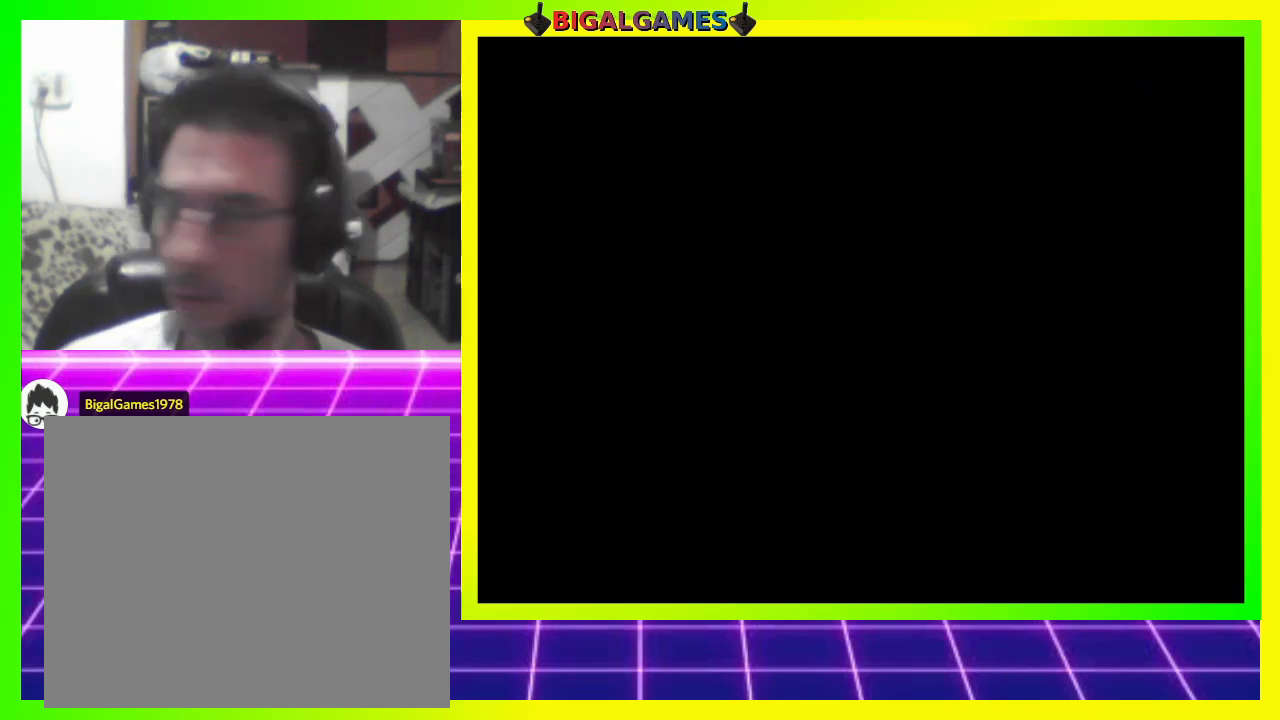
{"buttons": [], "right_stick": "center", "events": [[133, "CROSS", "down"], [333, "CROSS", "up"]]}
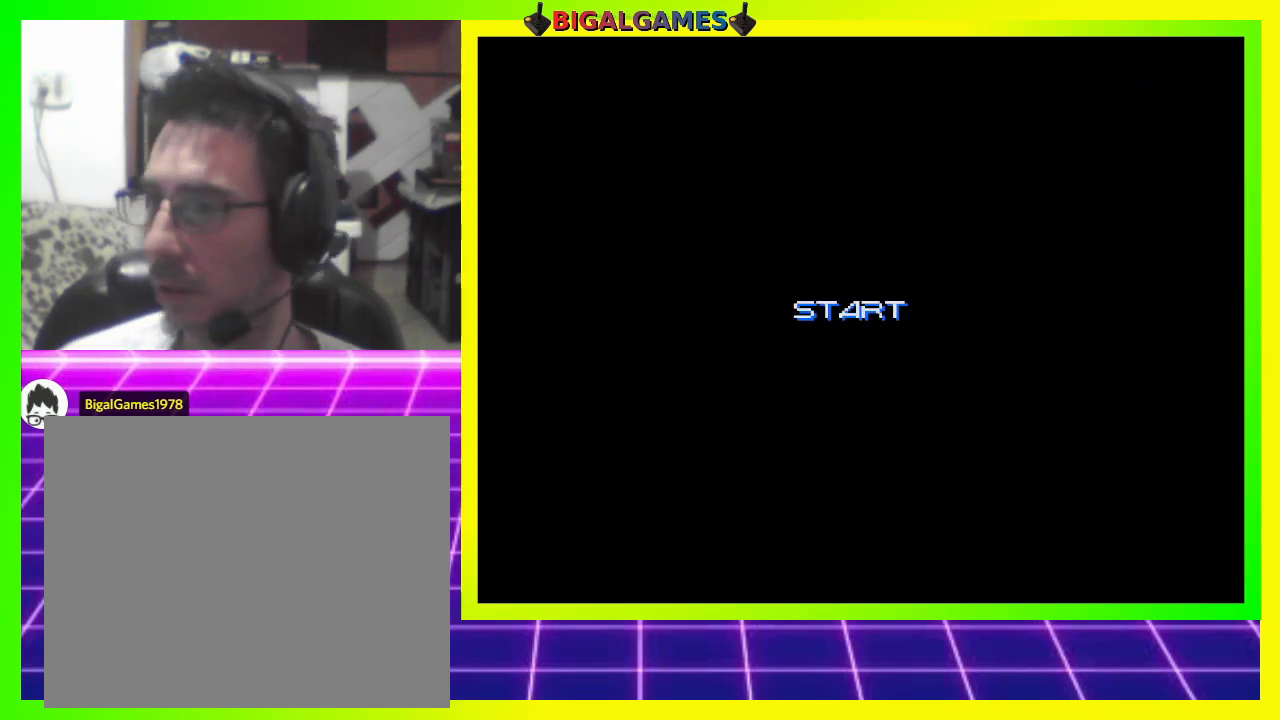
{"buttons": [], "right_stick": "center", "events": [[133, "CROSS", "down"], [167, "CROSS", "up"]]}
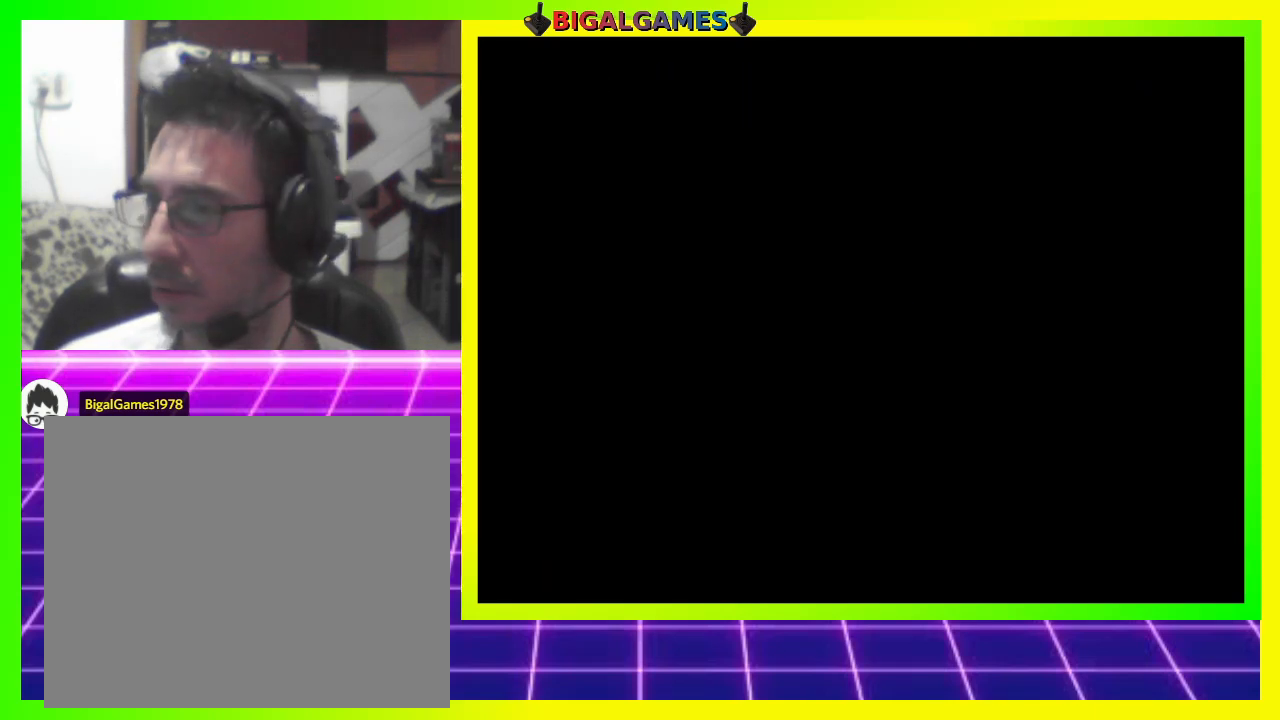
{"buttons": ["CROSS"], "right_stick": "center", "events": [[133, "CROSS", "down"], [233, "CROSS", "up"], [433, "CROSS", "down"]]}
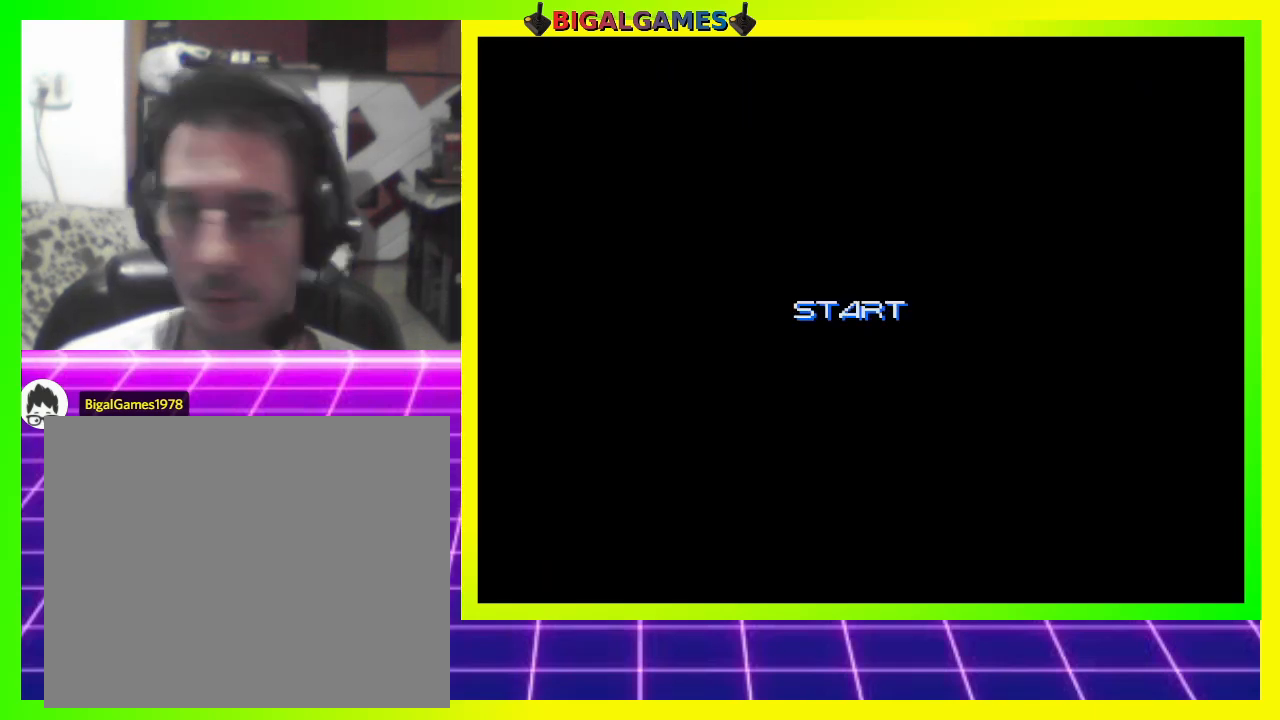
{"buttons": [], "right_stick": "center", "events": [[33, "CROSS", "up"], [200, "CROSS", "down"], [300, "CROSS", "up"], [433, "CROSS", "down"], [500, "CROSS", "up"]]}
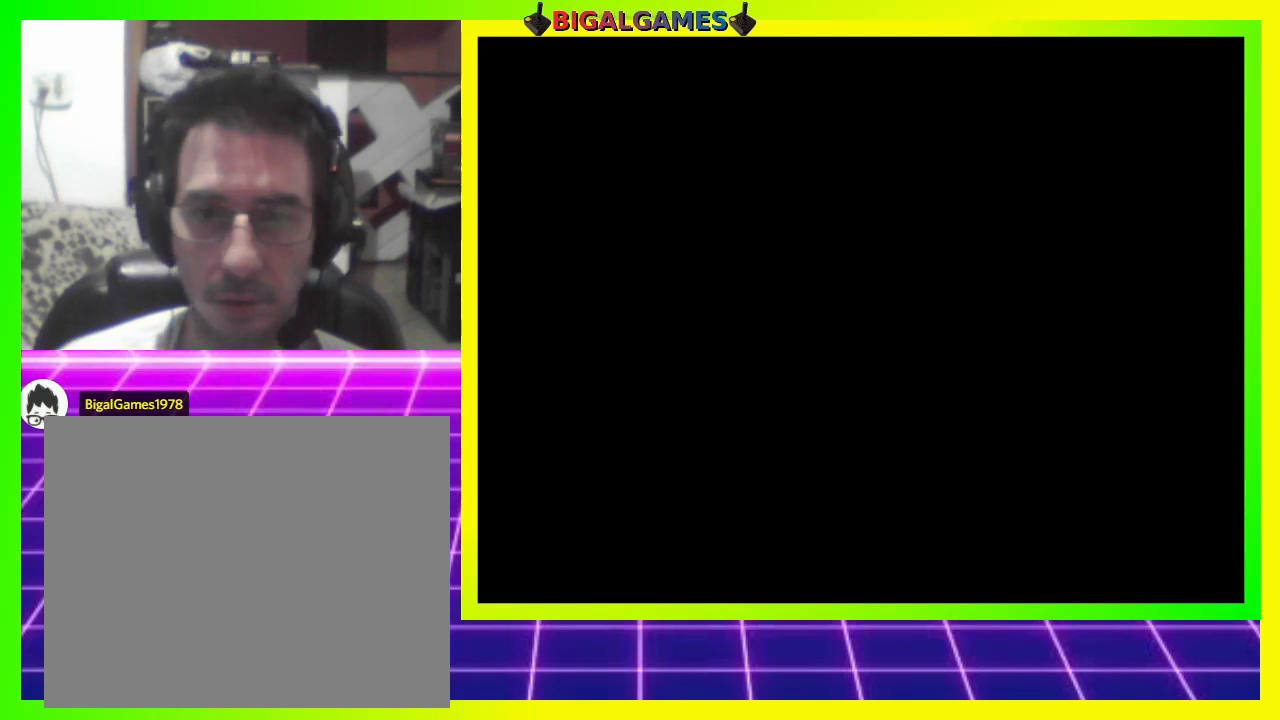
{"buttons": [], "right_stick": "center", "events": [[167, "CROSS", "down"], [267, "CROSS", "up"]]}
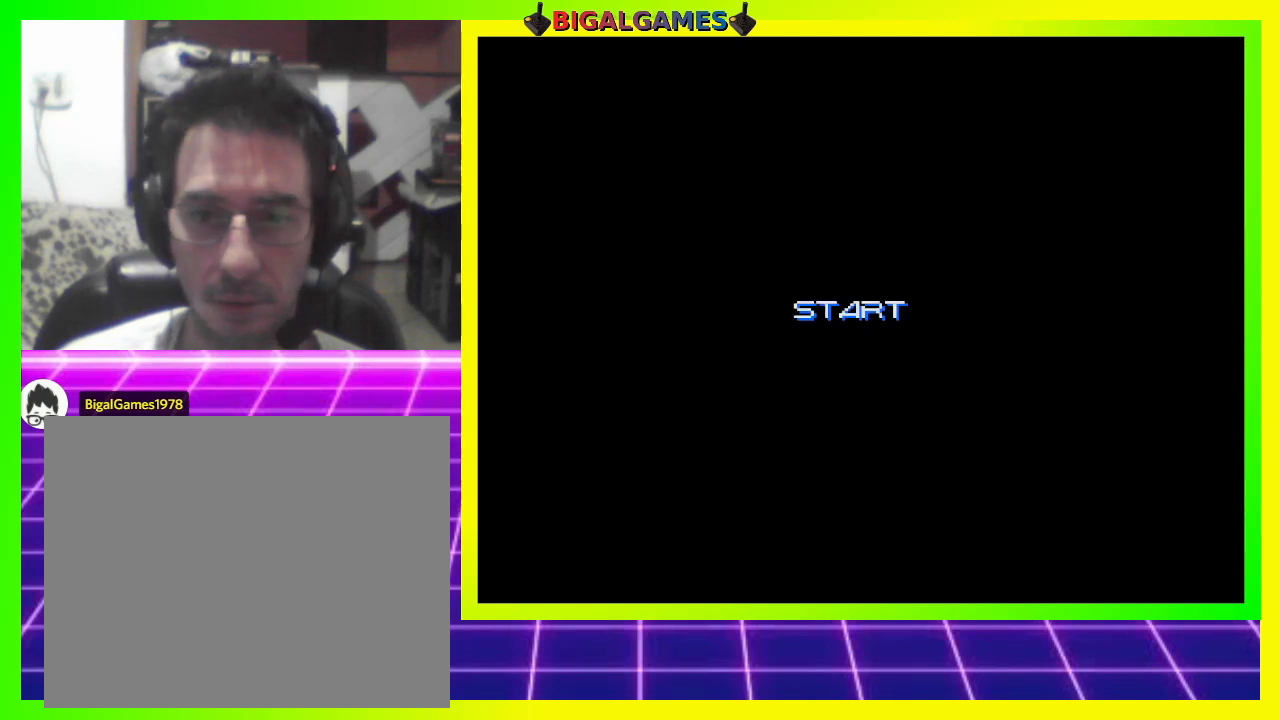
{"buttons": [], "right_stick": "center", "events": []}
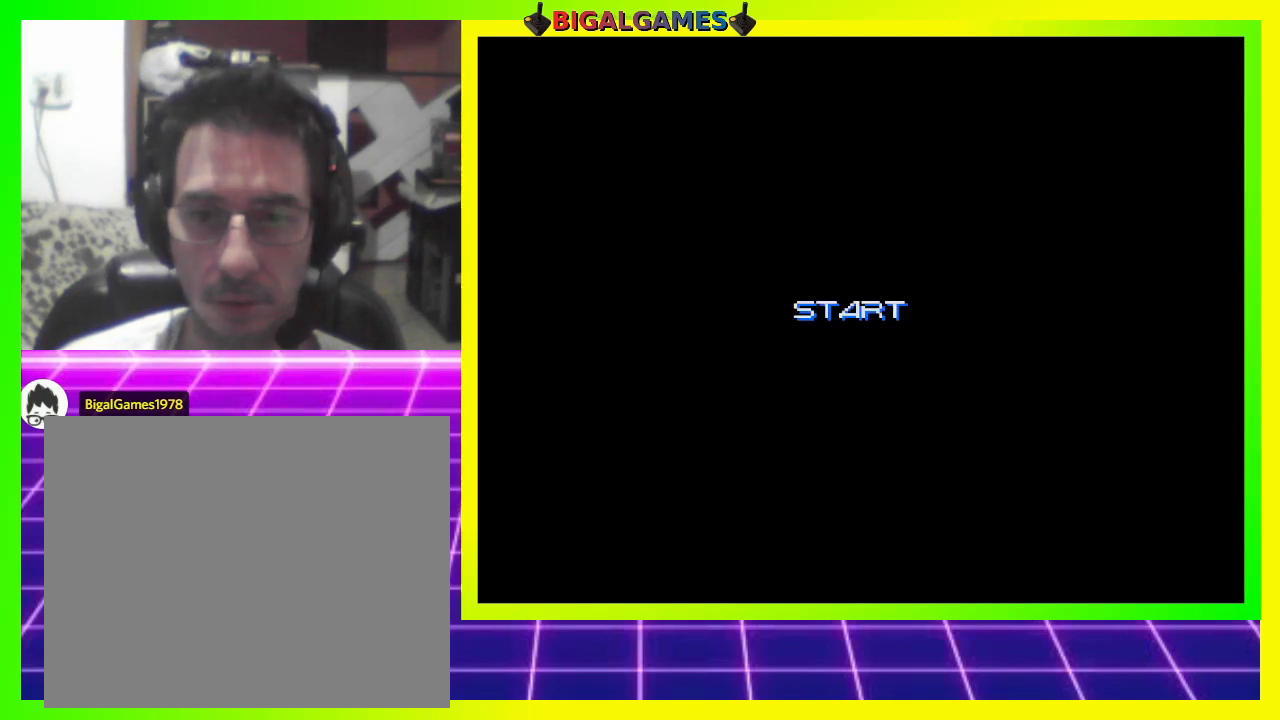
{"buttons": [], "right_stick": "center", "events": [[100, "CROSS", "down"], [267, "CROSS", "up"]]}
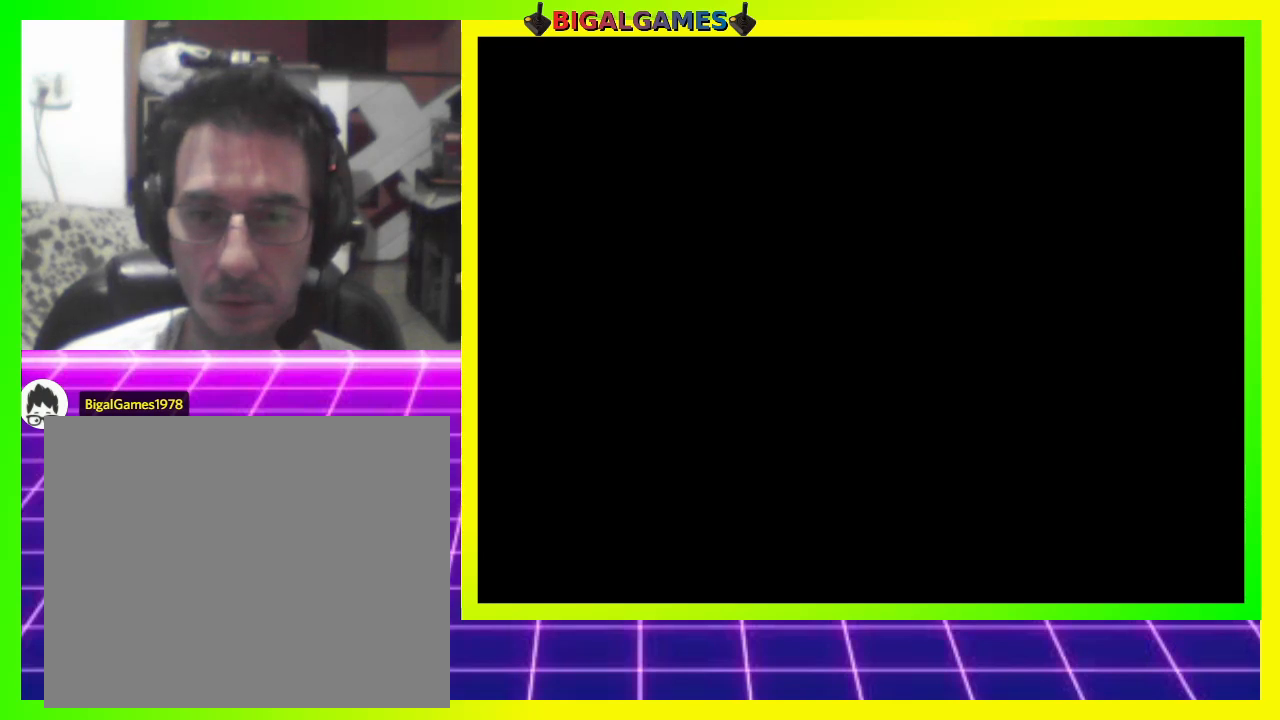
{"buttons": ["CROSS"], "right_stick": "center", "events": [[33, "CROSS", "down"], [133, "CROSS", "up"], [233, "CROSS", "down"], [333, "CROSS", "up"], [433, "CROSS", "down"]]}
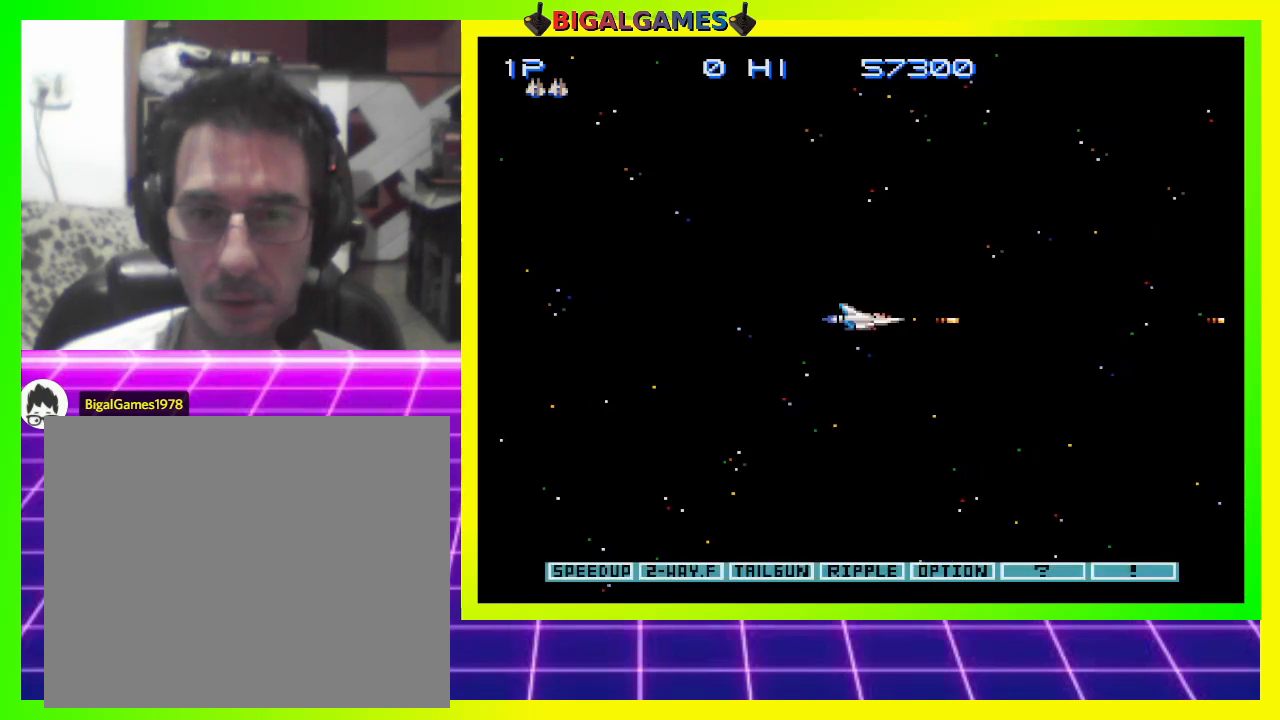
{"buttons": ["CROSS", "DPAD_LEFT"], "right_stick": "center", "events": [[33, "CROSS", "up"], [100, "CROSS", "down"], [233, "DPAD_LEFT", "down"]]}
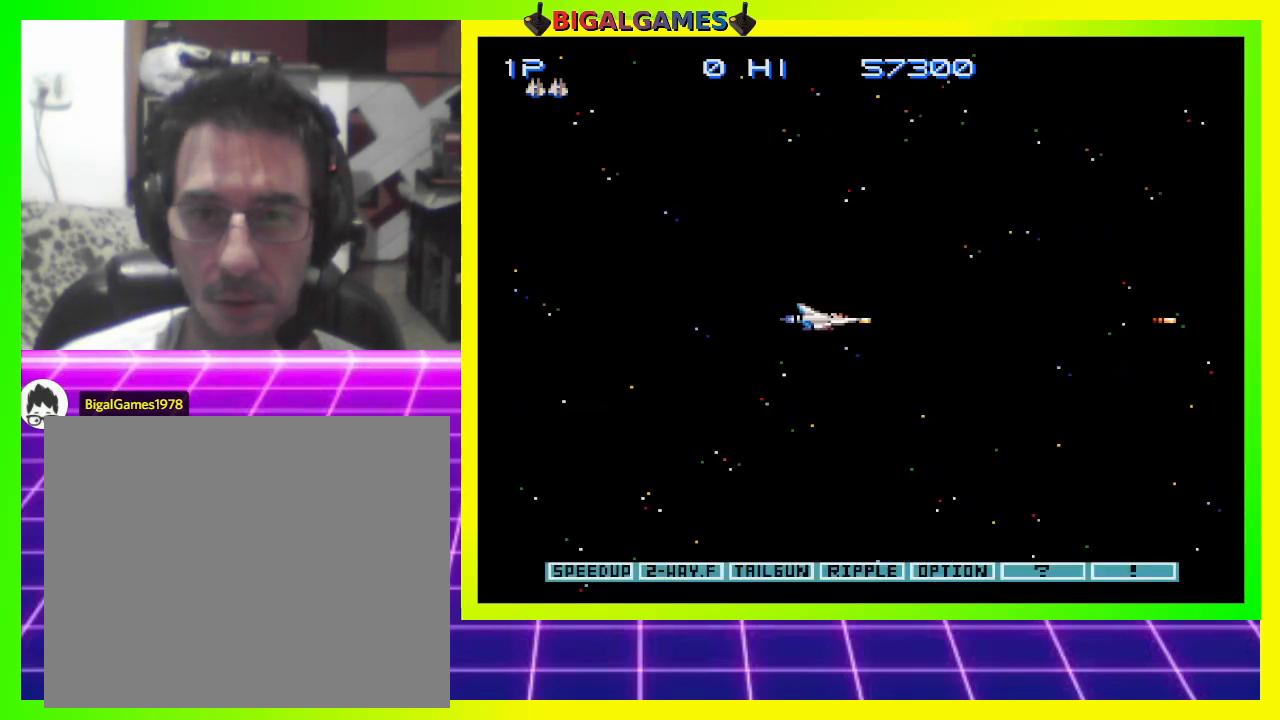
{"buttons": ["CROSS", "DPAD_UP", "DPAD_LEFT"], "right_stick": "center", "events": [[233, "DPAD_UP", "down"]]}
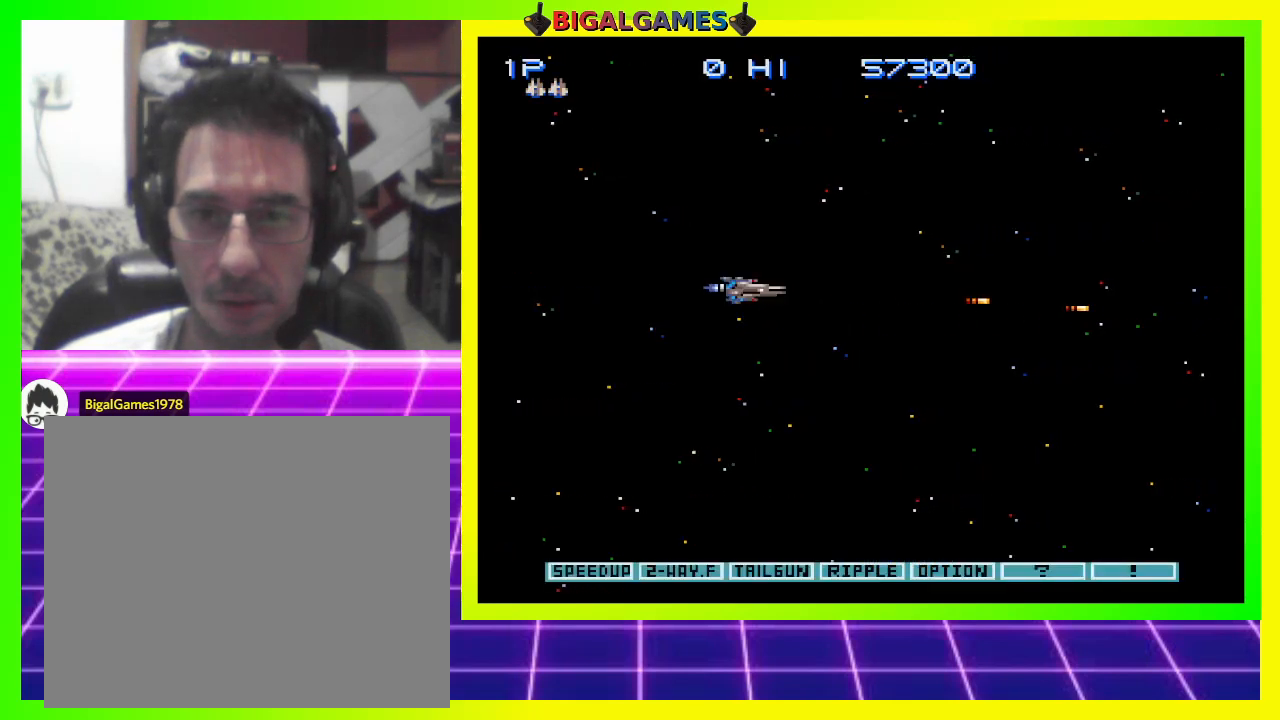
{"buttons": ["CROSS", "DPAD_UP"], "right_stick": "center", "events": [[233, "DPAD_LEFT", "up"]]}
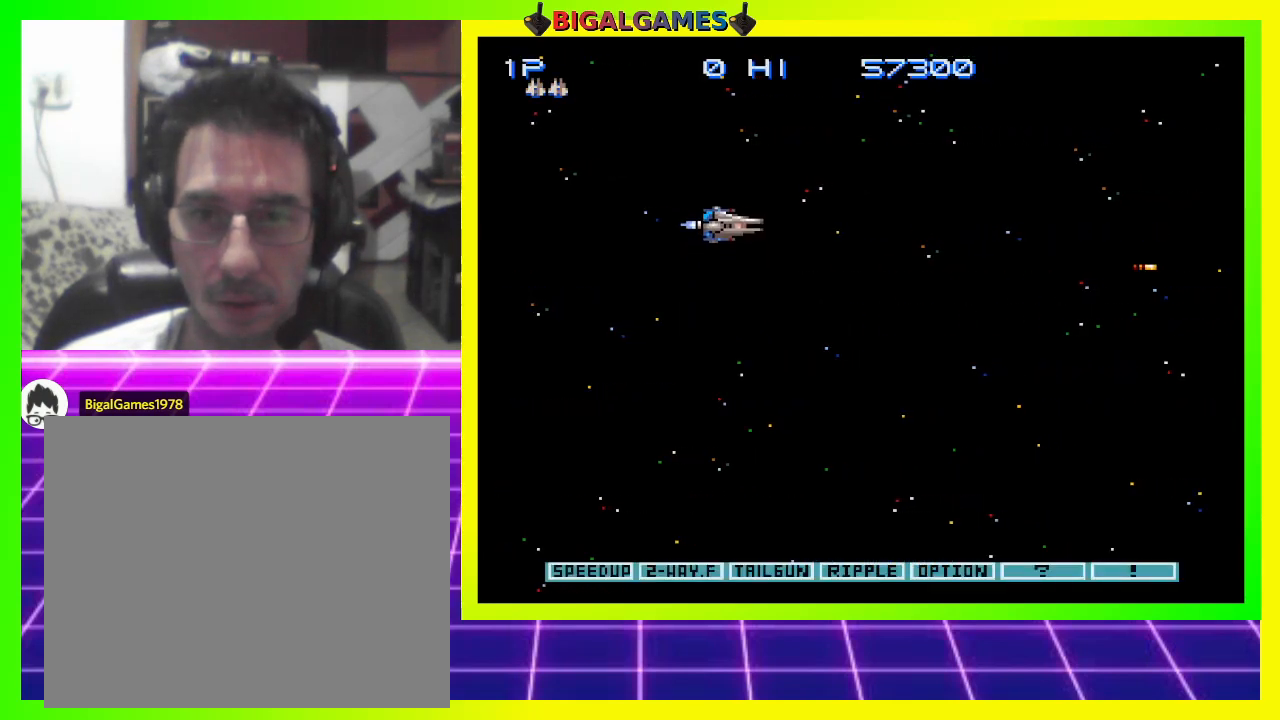
{"buttons": ["CROSS"], "right_stick": "center", "events": [[167, "DPAD_UP", "up"]]}
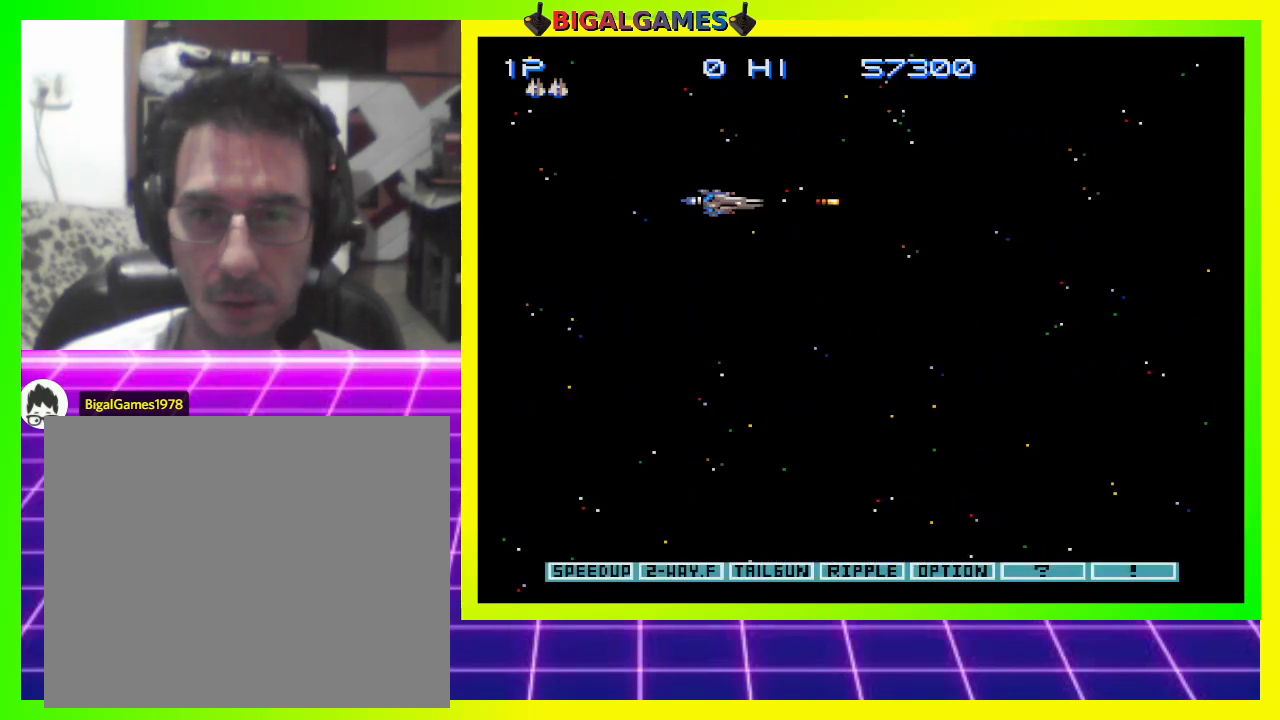
{"buttons": ["CROSS", "DPAD_UP"], "right_stick": "center", "events": [[500, "DPAD_UP", "down"]]}
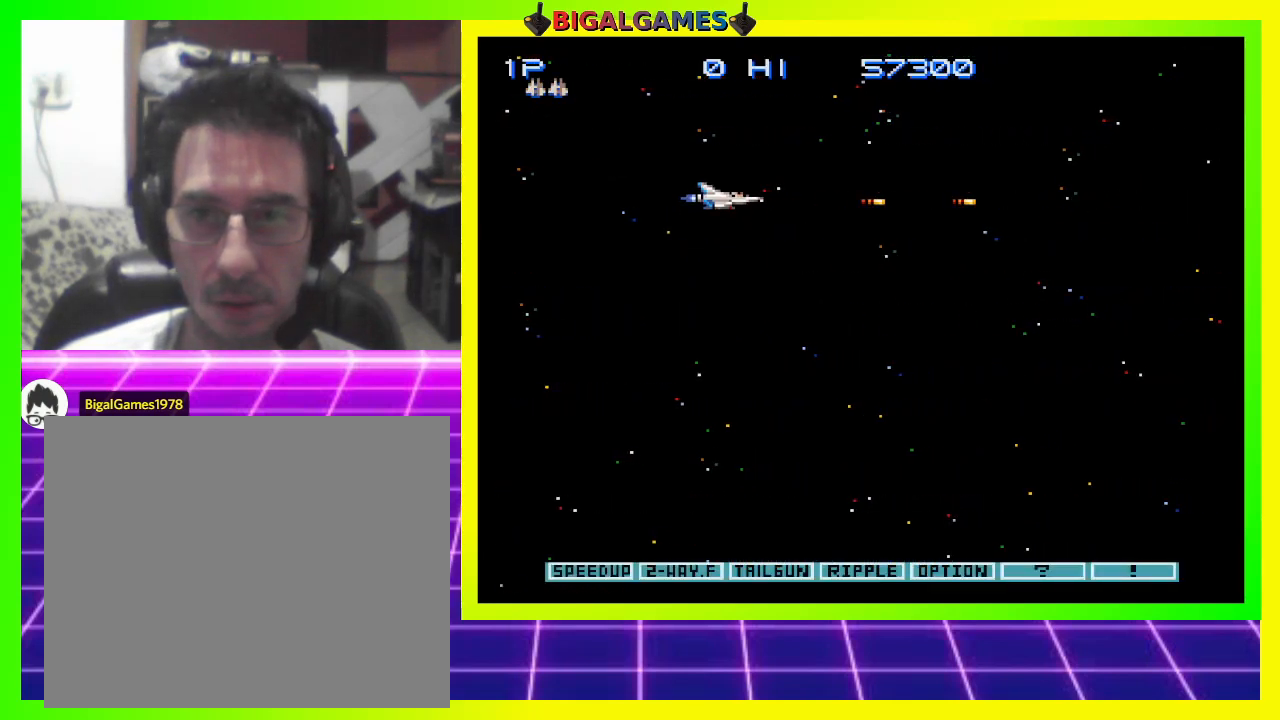
{"buttons": ["CROSS"], "right_stick": "center", "events": [[167, "DPAD_UP", "up"]]}